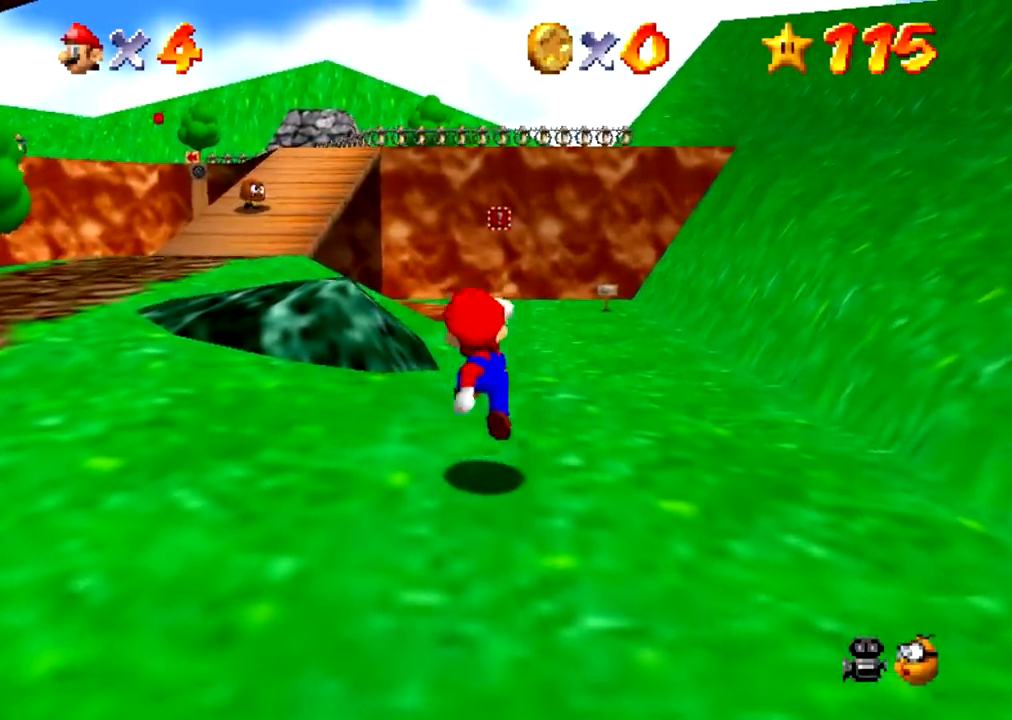
Gameplay with a controller (Nintendo layout); each line is a JSON object with the inputs held at the frame after it. "events" lists button and stick changes between this image and that frame as [ms after this image, input, new state], when the widget could be followed in between. Not read: L3 R3 left_stick.
{"buttons": [], "events": [[267, "B", "down"], [300, "A", "down"], [300, "B", "up"], [334, "A", "up"]]}
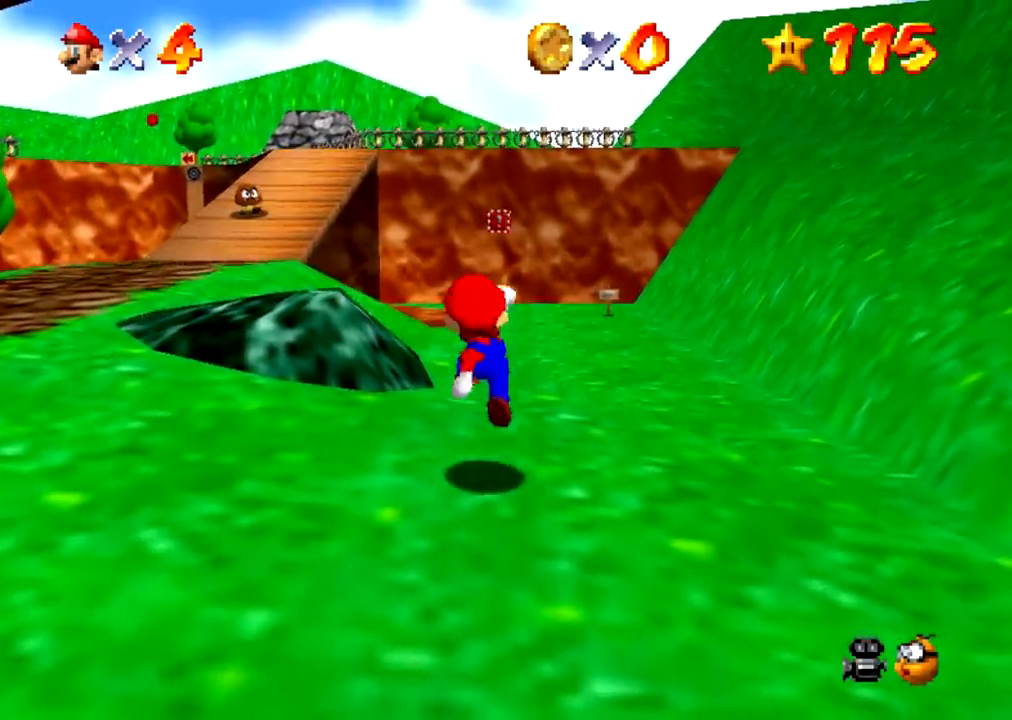
{"buttons": [], "events": [[300, "B", "down"], [333, "A", "down"], [333, "B", "up"], [367, "A", "up"]]}
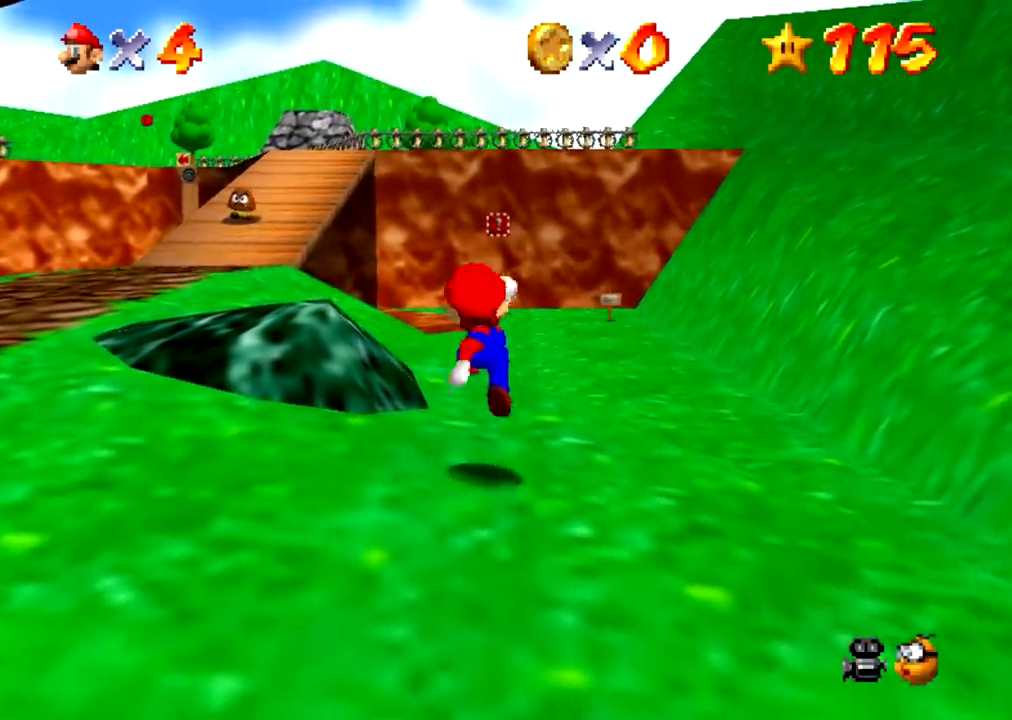
{"buttons": [], "events": [[334, "B", "down"], [367, "A", "down"], [367, "B", "up"], [400, "A", "up"]]}
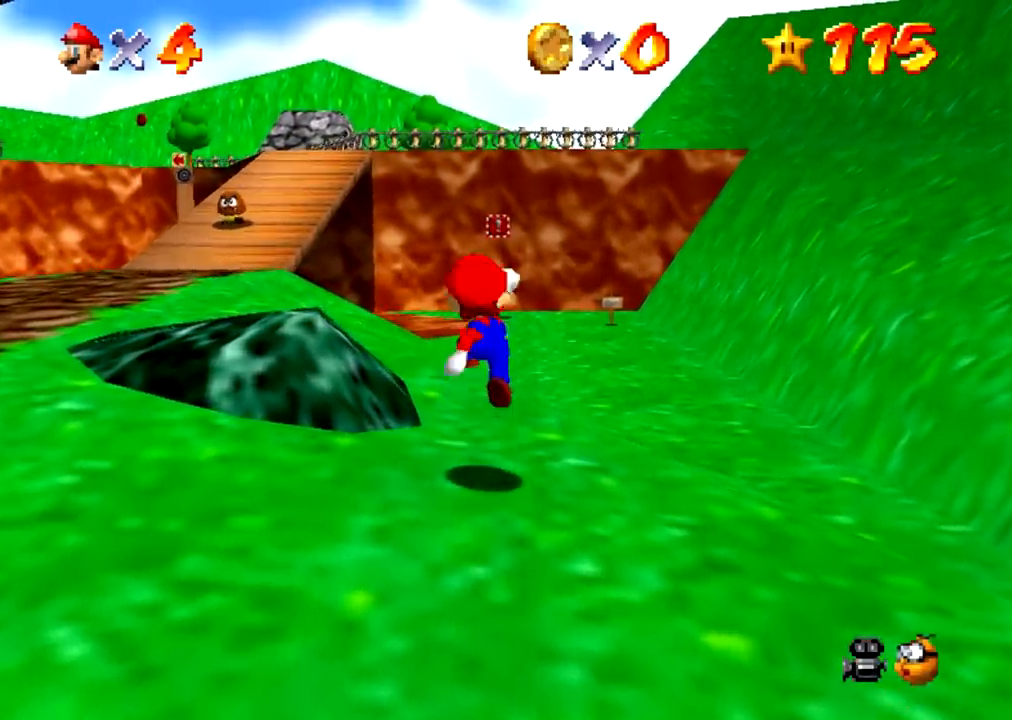
{"buttons": [], "events": [[368, "B", "down"], [401, "A", "down"], [401, "B", "up"], [434, "A", "up"]]}
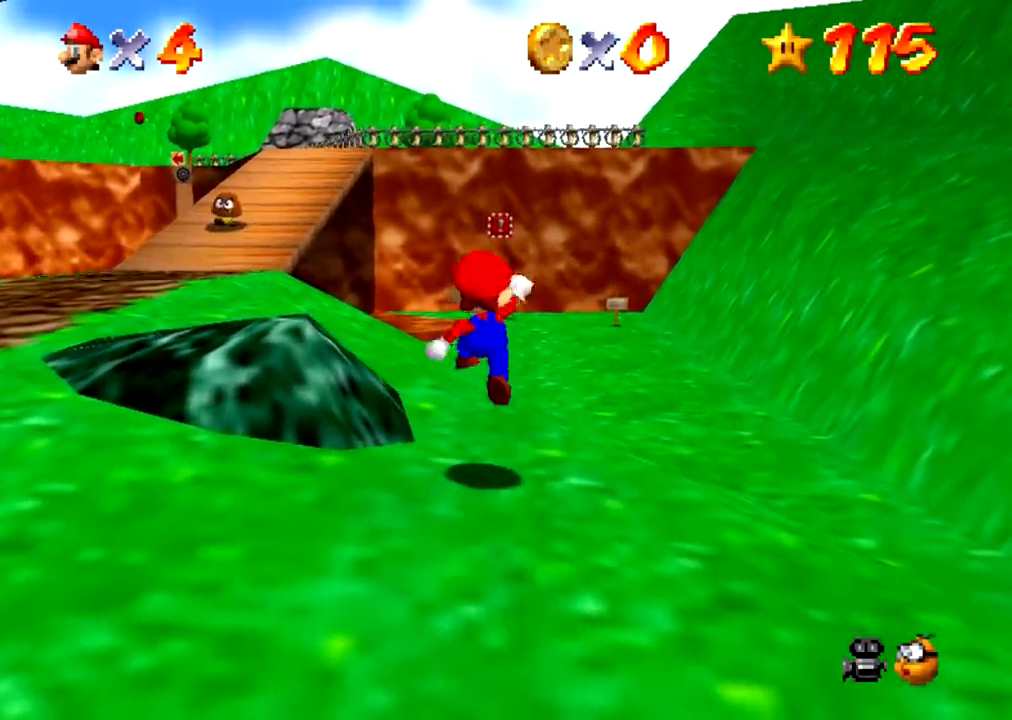
{"buttons": [], "events": [[434, "B", "down"], [467, "A", "down"], [467, "B", "up"], [501, "A", "up"]]}
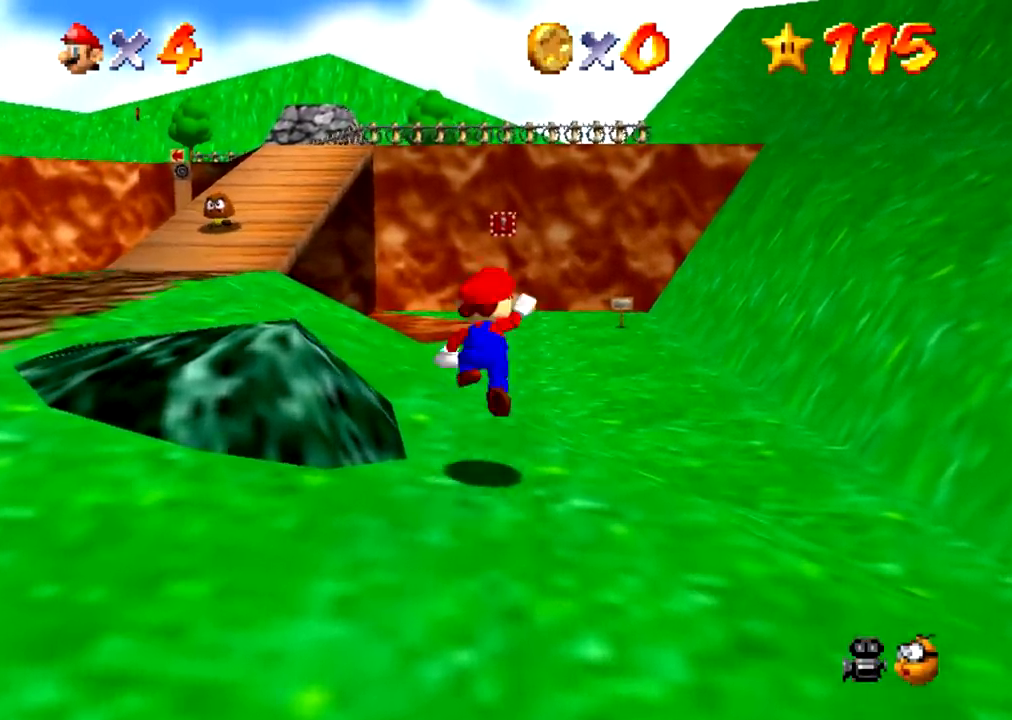
{"buttons": ["B"], "events": [[500, "B", "down"]]}
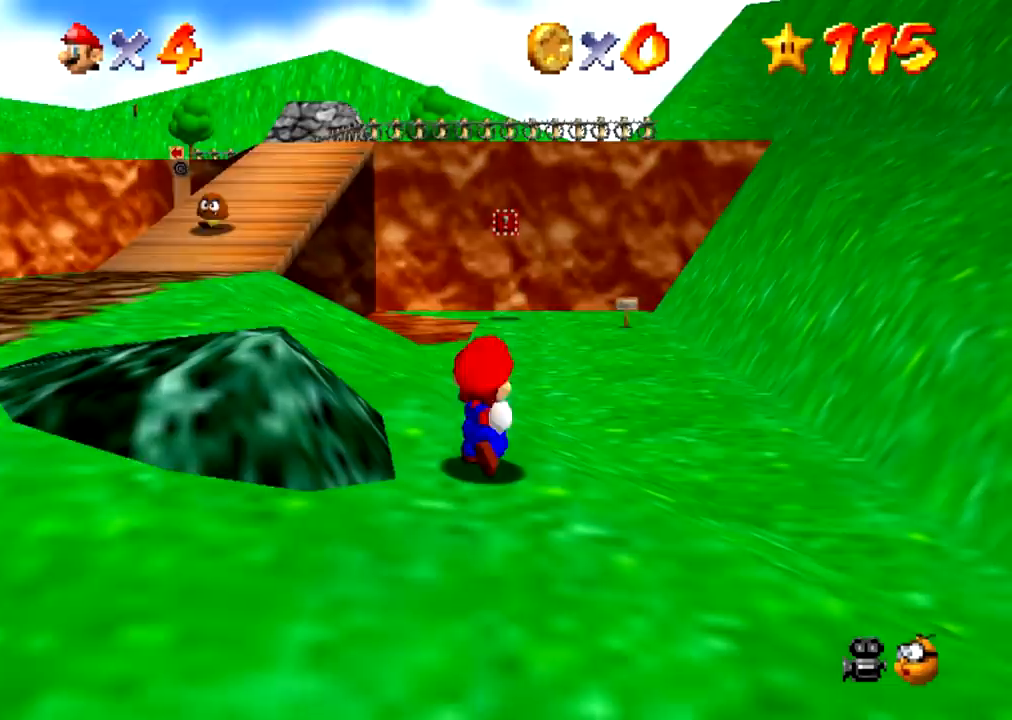
{"buttons": [], "events": [[33, "A", "down"], [33, "B", "up"], [67, "A", "up"]]}
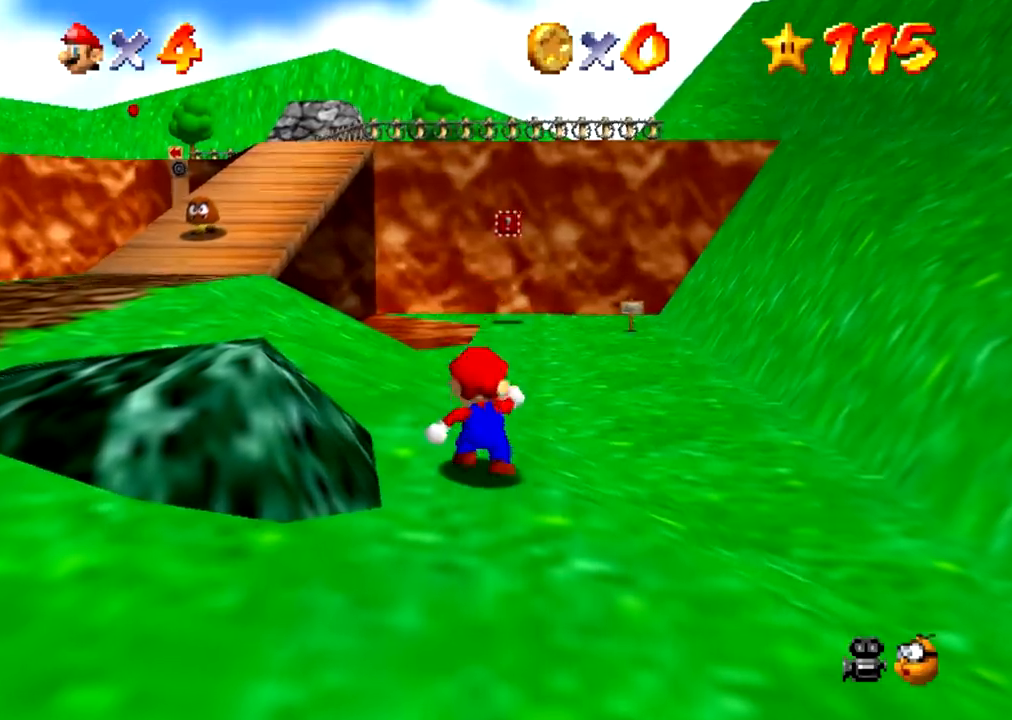
{"buttons": [], "events": [[67, "B", "down"], [101, "A", "down"], [101, "B", "up"], [134, "A", "up"]]}
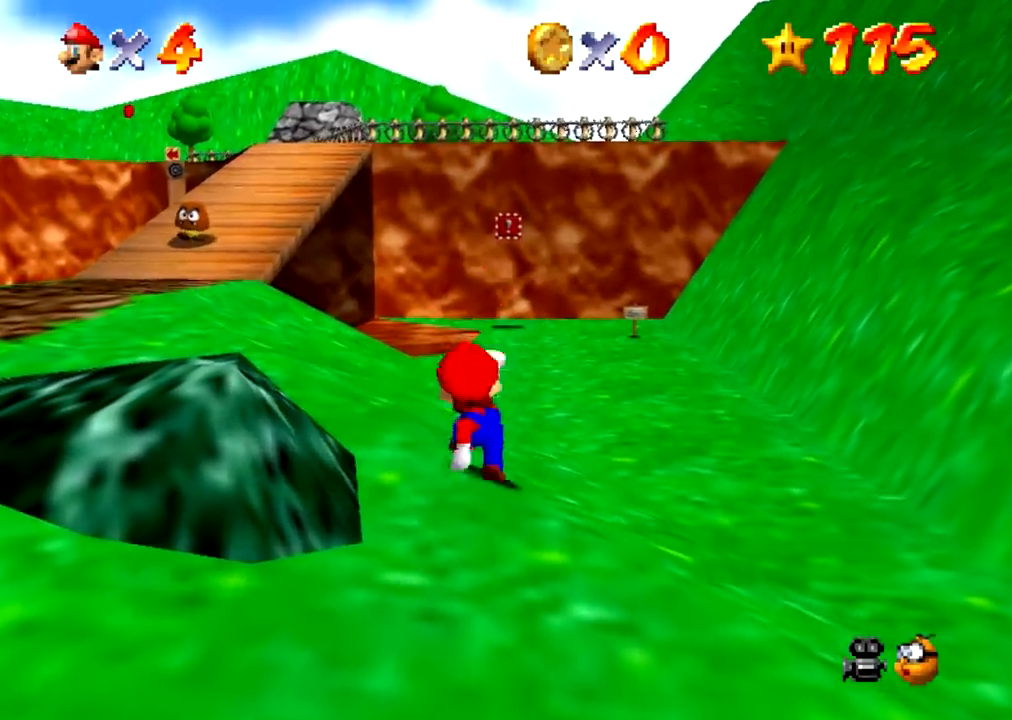
{"buttons": [], "events": [[133, "B", "down"], [167, "A", "down"], [167, "B", "up"], [200, "A", "up"]]}
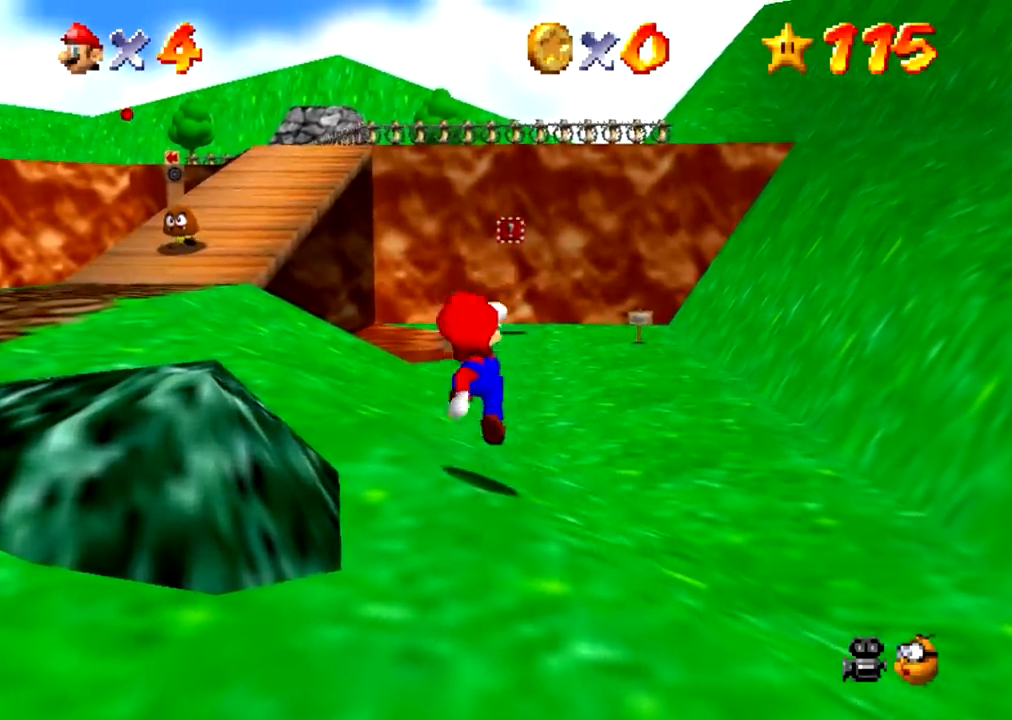
{"buttons": [], "events": [[234, "B", "down"], [267, "A", "down"], [267, "B", "up"], [300, "A", "up"]]}
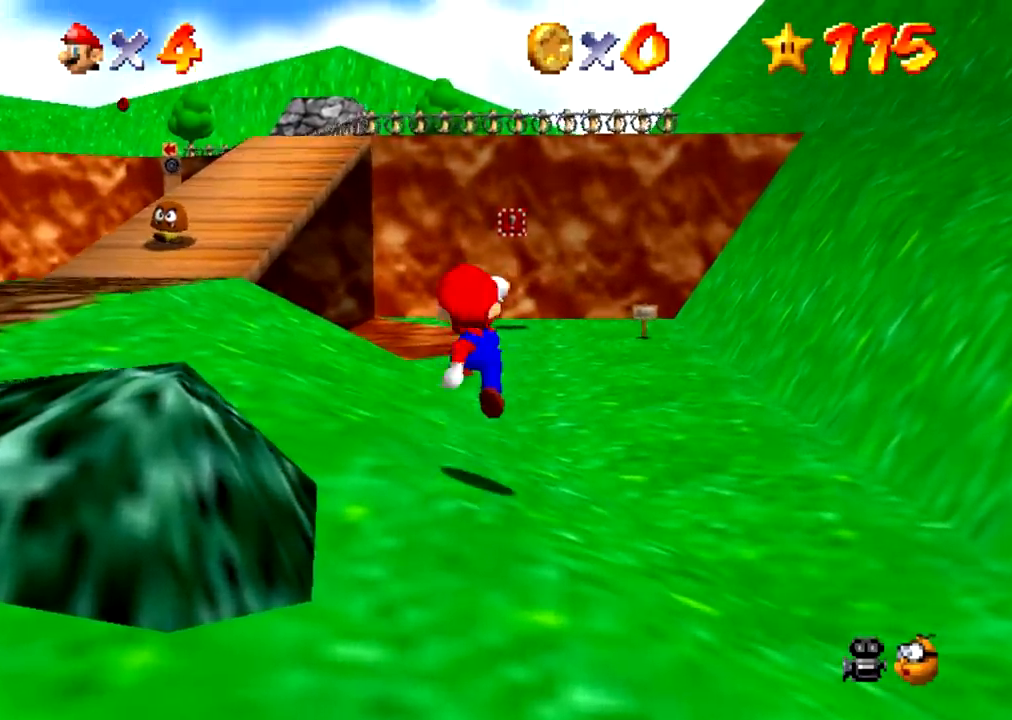
{"buttons": [], "events": [[300, "B", "down"], [333, "A", "down"], [333, "B", "up"], [367, "A", "up"]]}
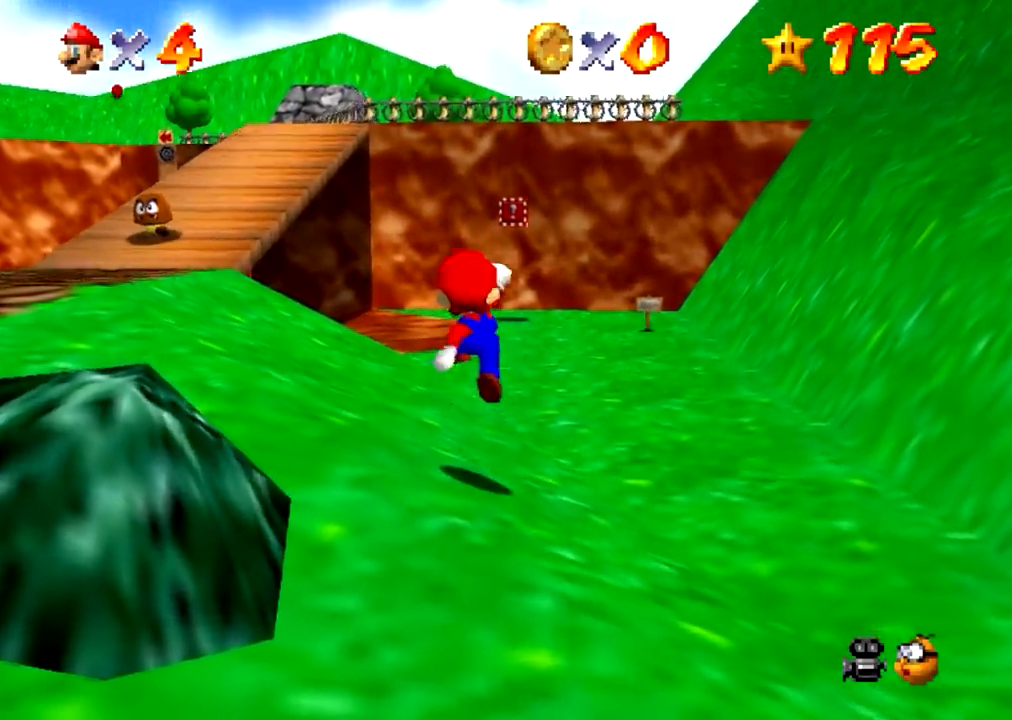
{"buttons": [], "events": [[367, "B", "down"], [401, "A", "down"], [401, "B", "up"], [434, "A", "up"]]}
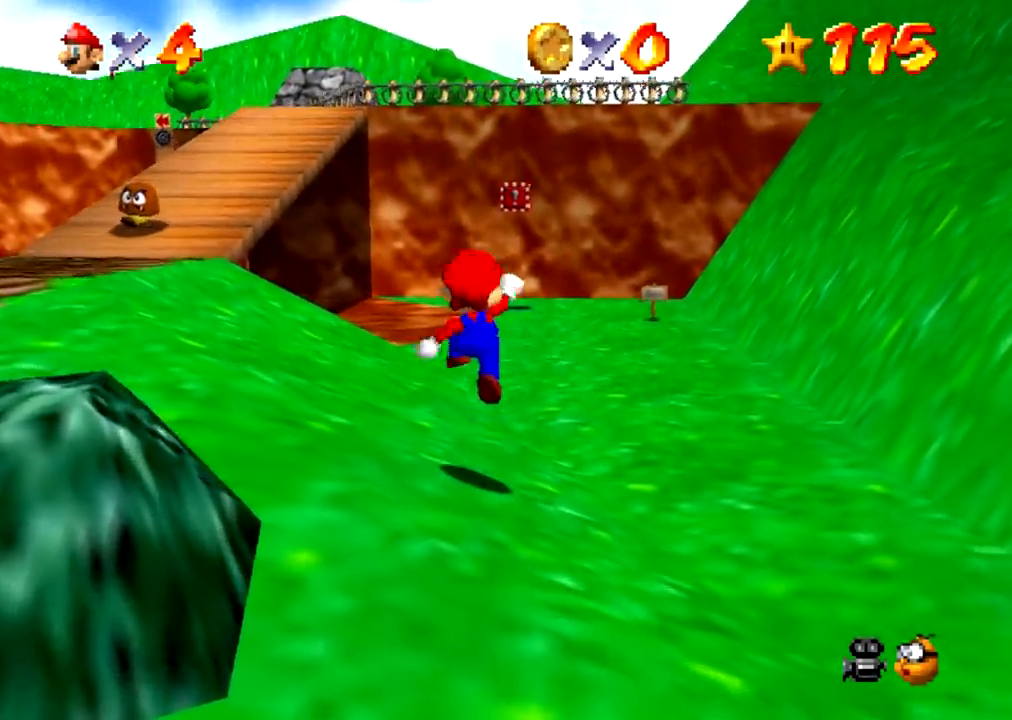
{"buttons": [], "events": [[433, "B", "down"], [467, "A", "down"], [467, "B", "up"], [500, "A", "up"]]}
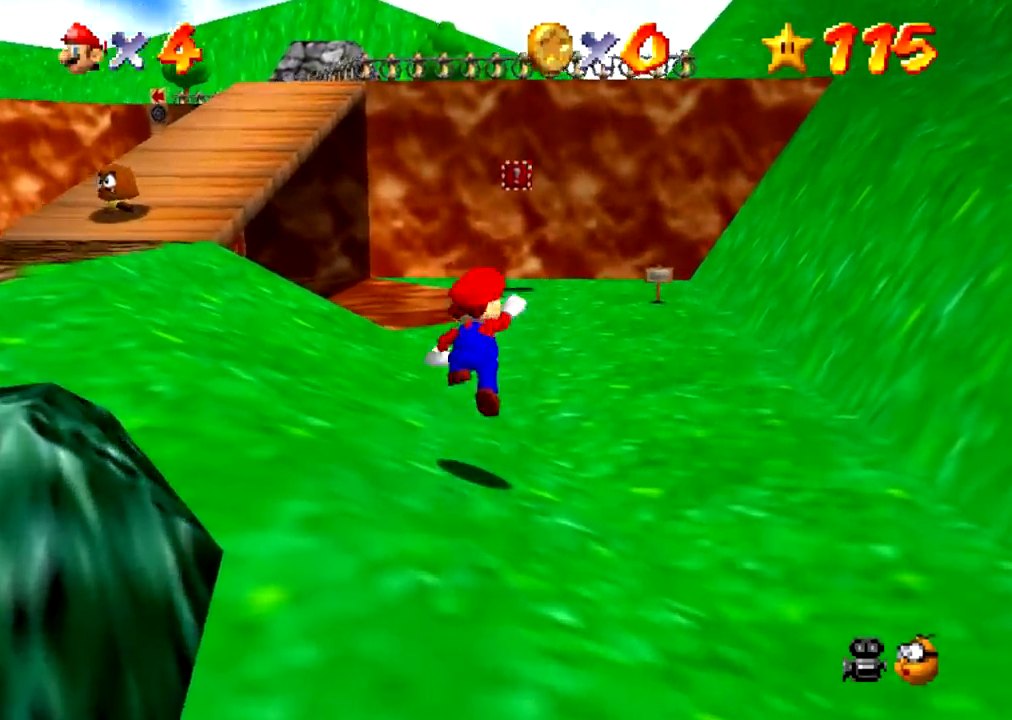
{"buttons": ["B"], "events": [[501, "B", "down"]]}
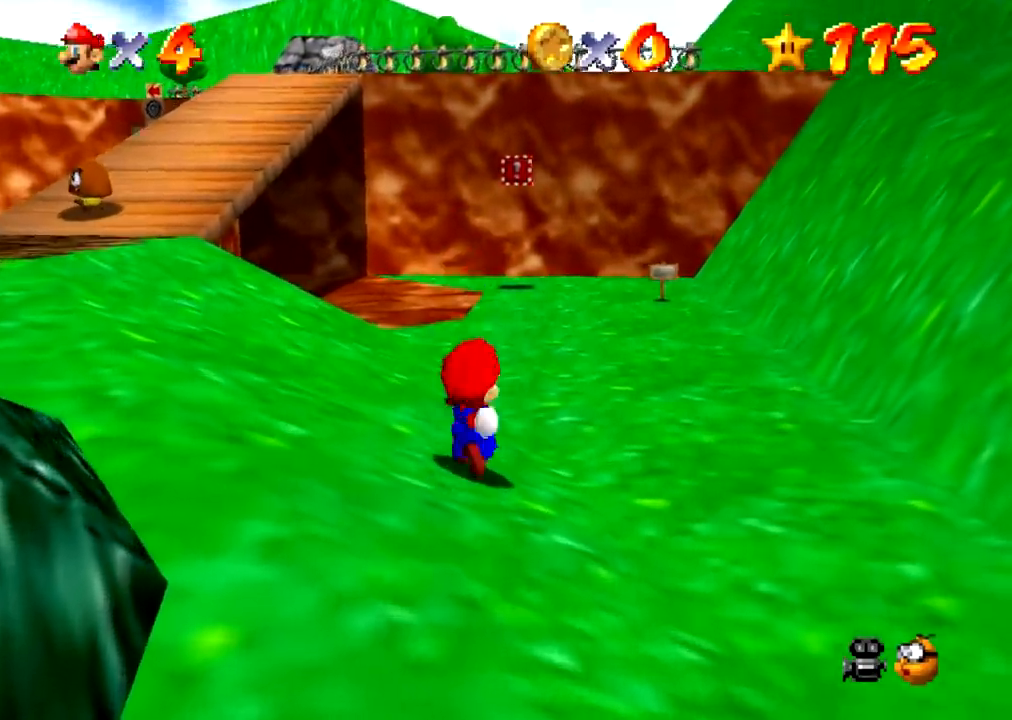
{"buttons": [], "events": [[33, "A", "down"], [33, "B", "up"], [66, "A", "up"]]}
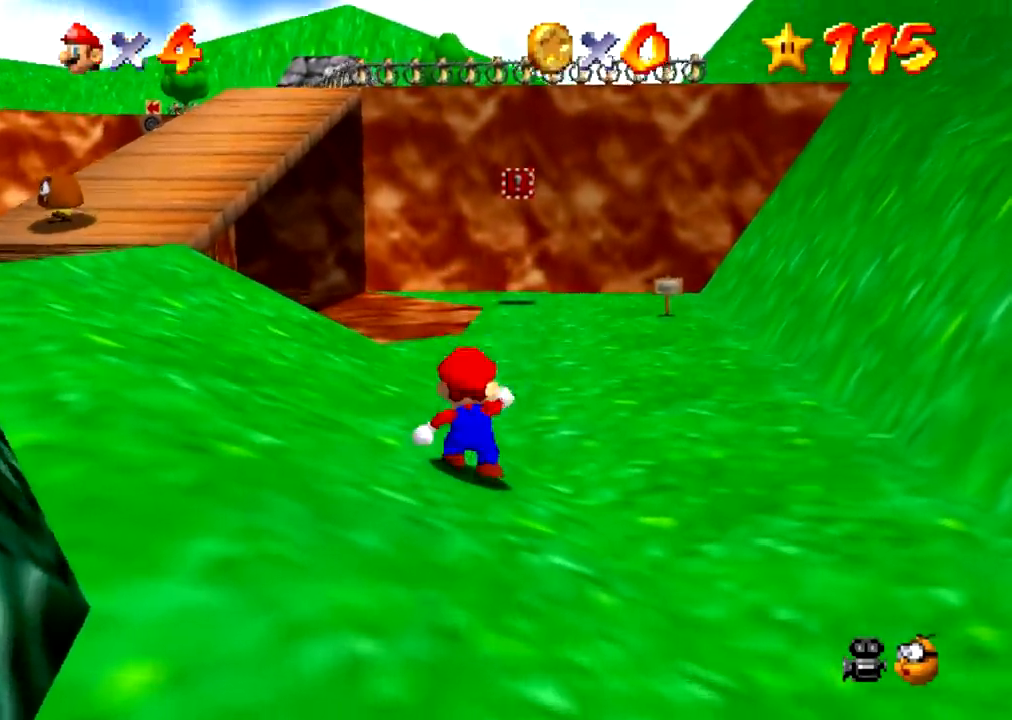
{"buttons": [], "events": [[67, "B", "down"], [100, "A", "down"], [100, "B", "up"], [134, "A", "up"]]}
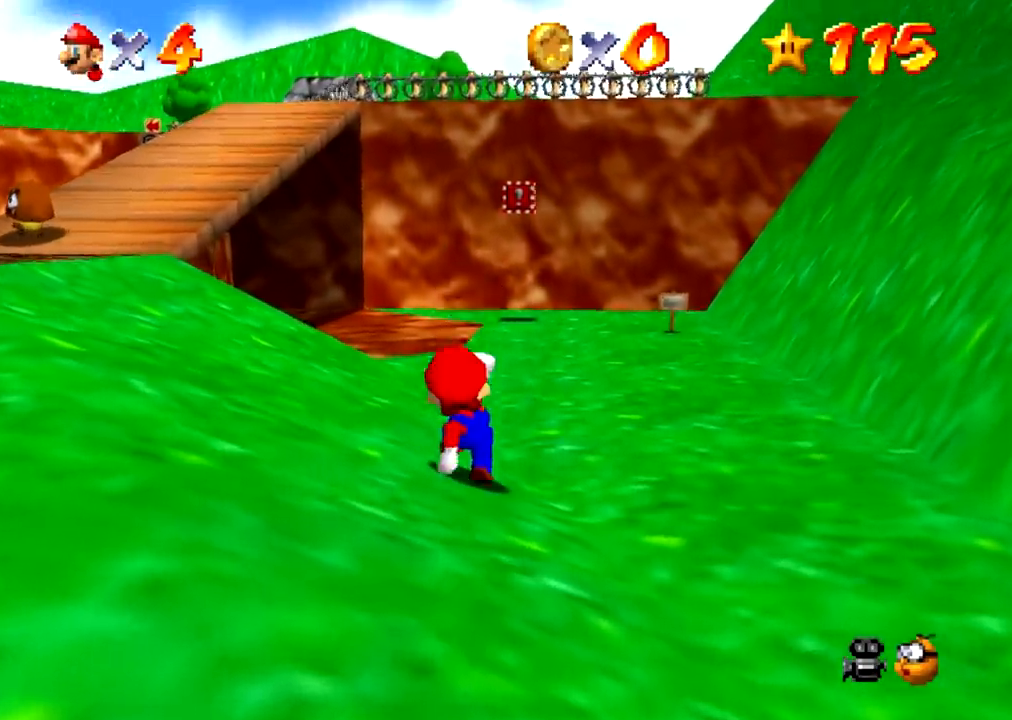
{"buttons": [], "events": [[133, "B", "down"], [166, "A", "down"], [166, "B", "up"], [200, "A", "up"]]}
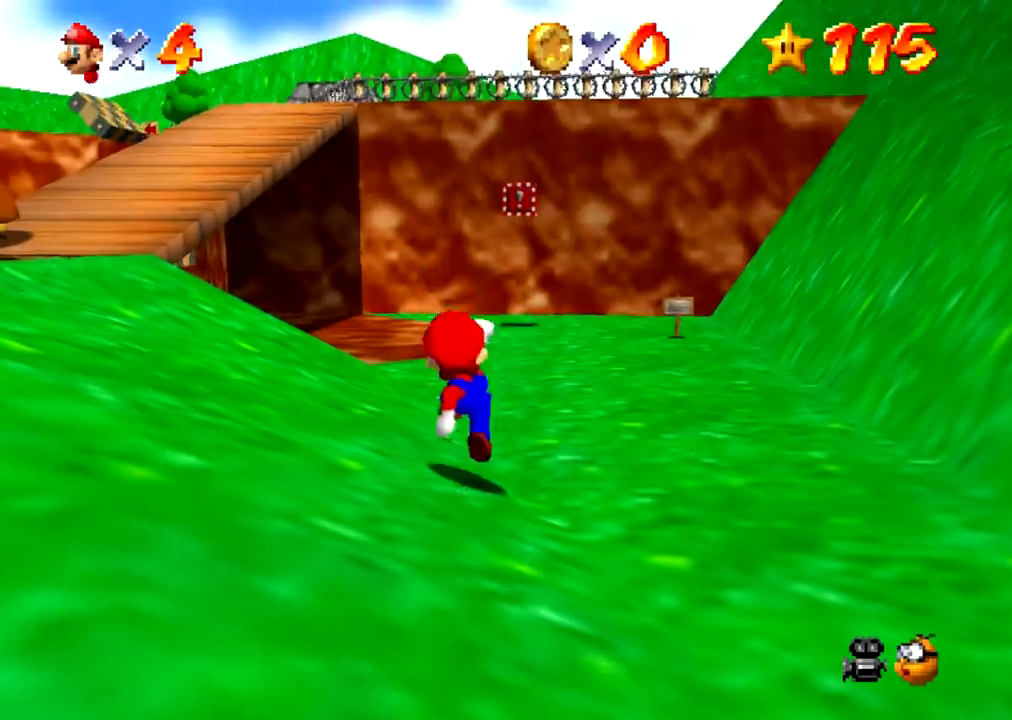
{"buttons": [], "events": [[200, "B", "down"], [234, "A", "down"], [234, "B", "up"], [267, "A", "up"]]}
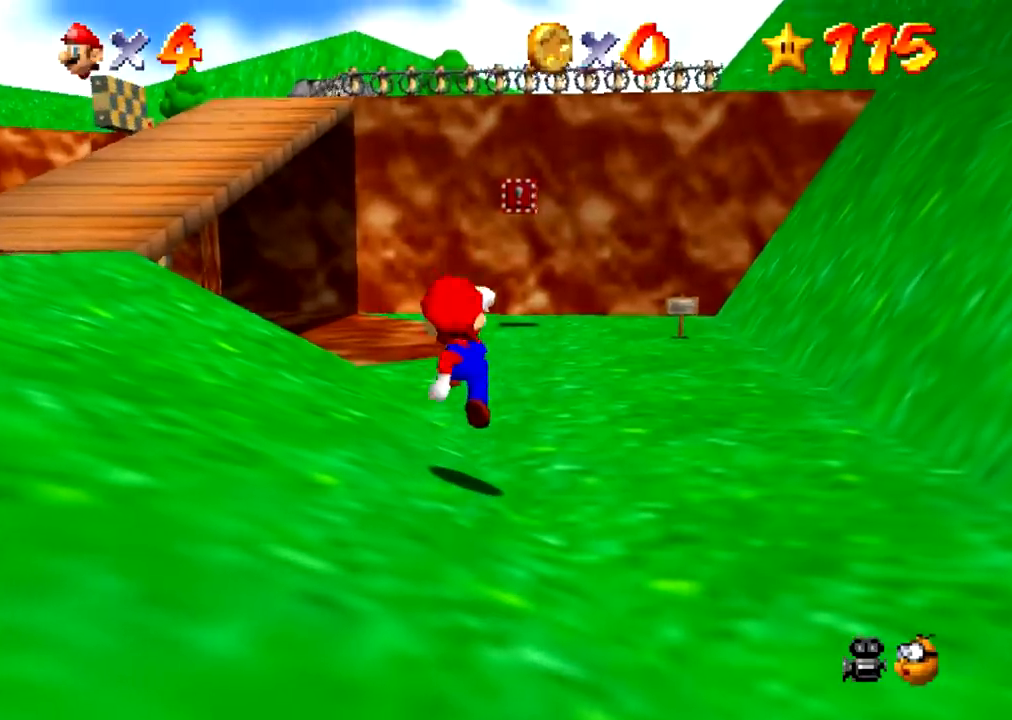
{"buttons": [], "events": [[267, "B", "down"], [300, "A", "down"], [300, "B", "up"], [333, "A", "up"]]}
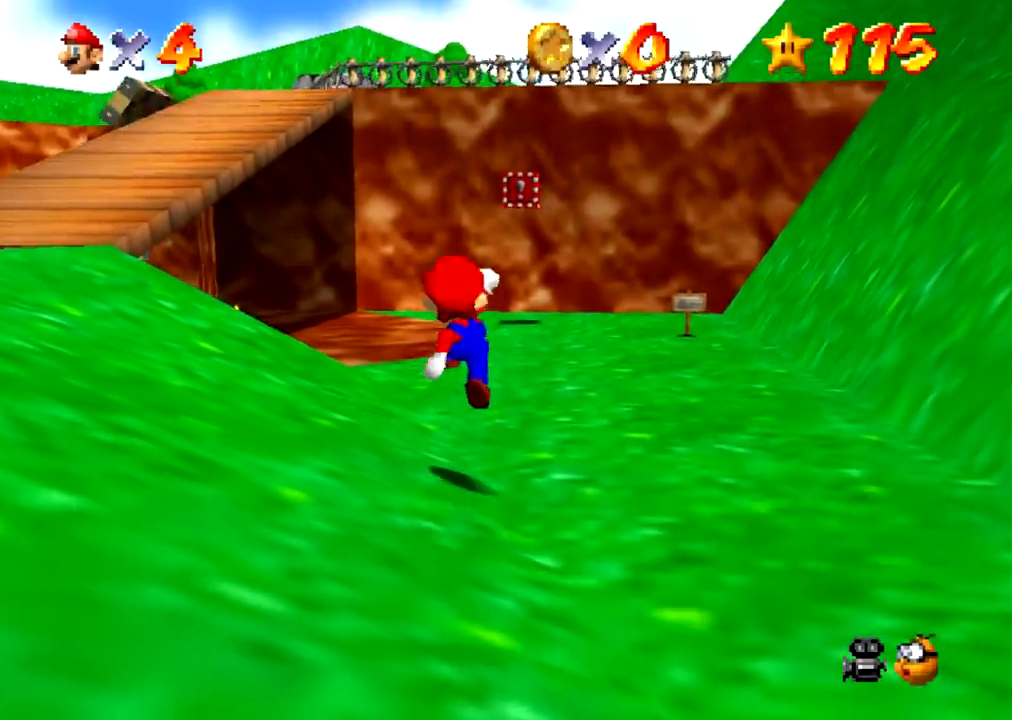
{"buttons": [], "events": [[334, "B", "down"], [367, "A", "down"], [367, "B", "up"], [401, "A", "up"]]}
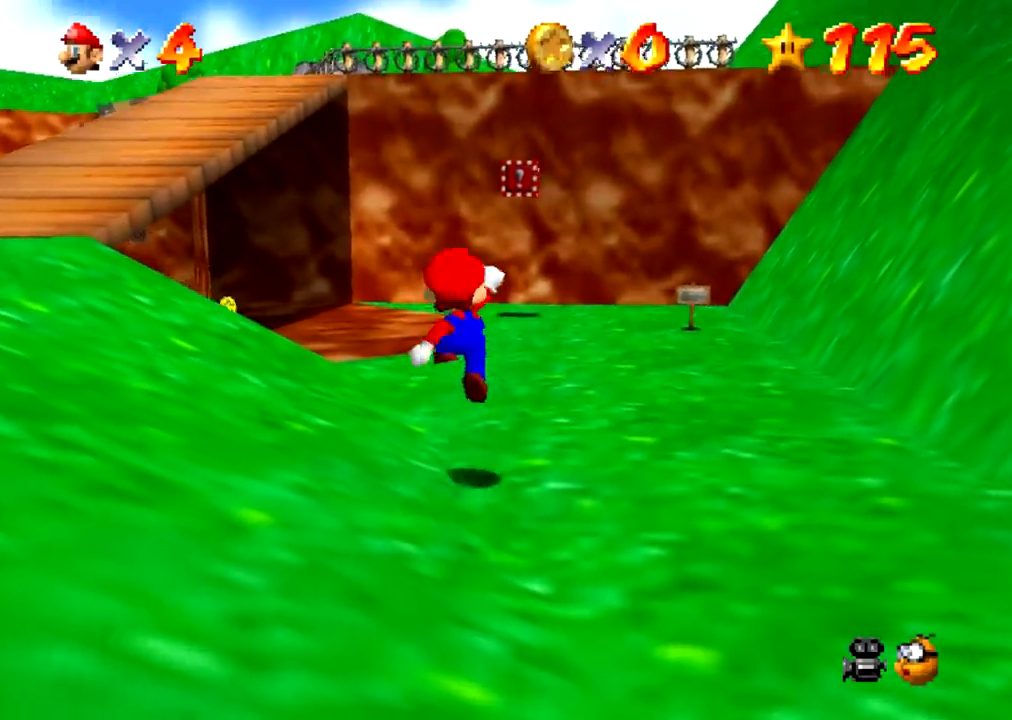
{"buttons": [], "events": [[400, "B", "down"], [433, "A", "down"], [433, "B", "up"], [467, "A", "up"]]}
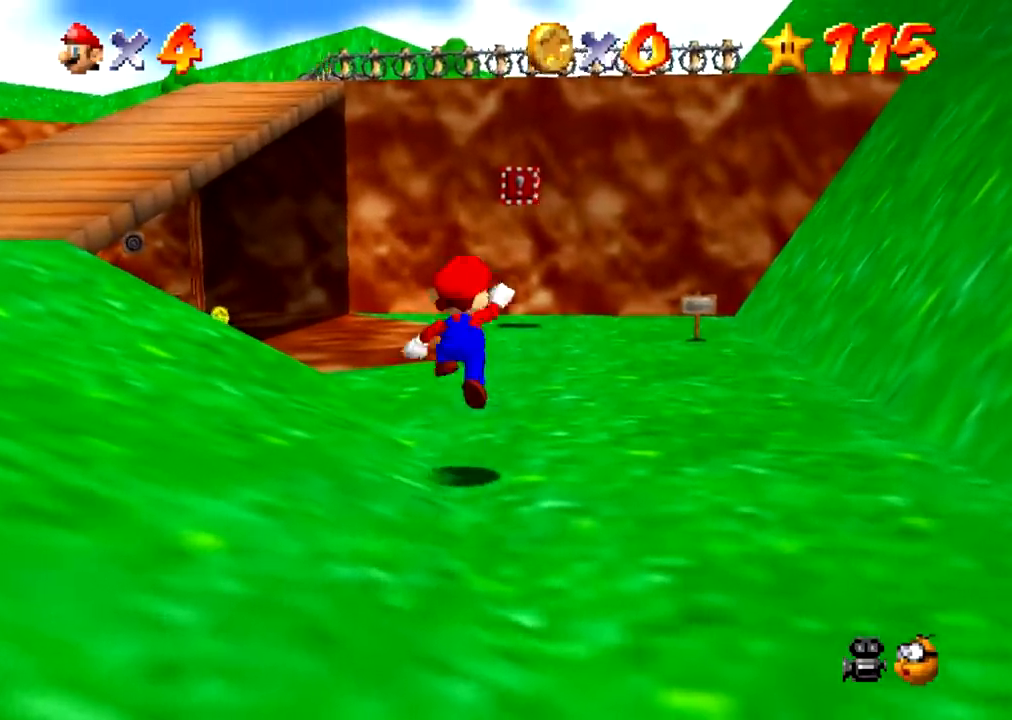
{"buttons": ["A"], "events": [[467, "B", "down"], [501, "A", "down"], [501, "B", "up"]]}
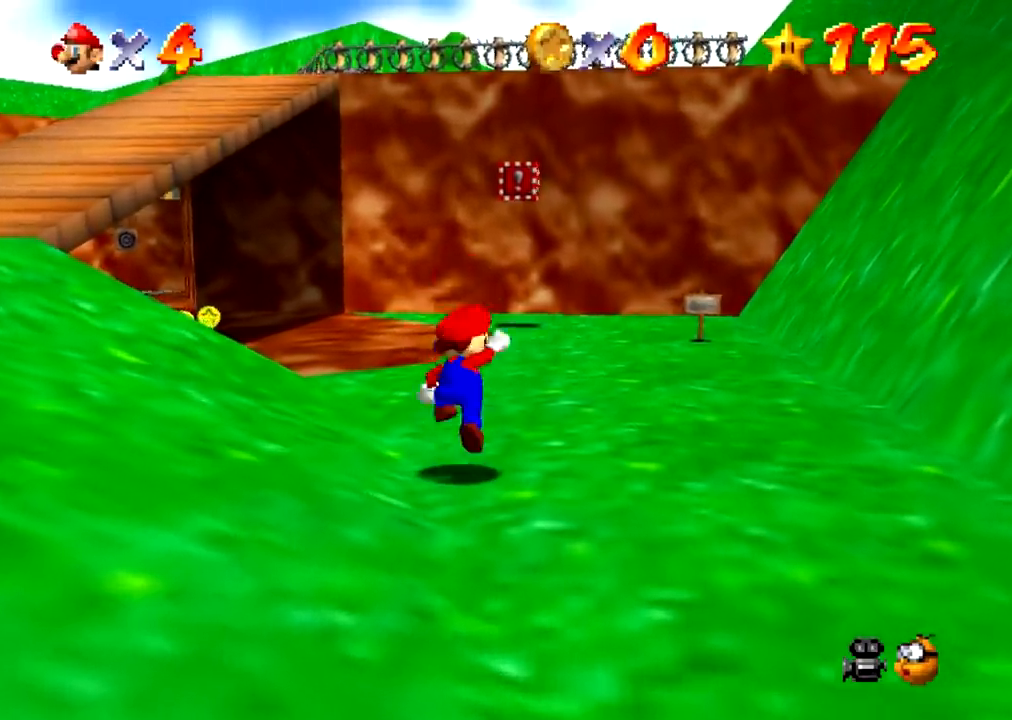
{"buttons": [], "events": [[33, "A", "up"]]}
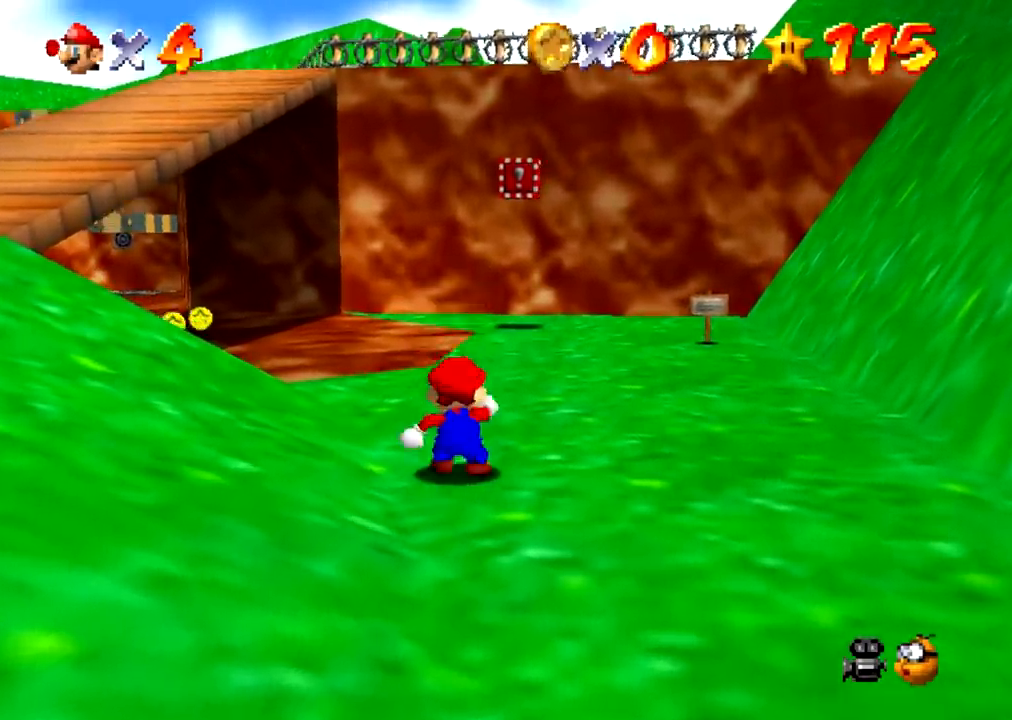
{"buttons": [], "events": [[33, "B", "down"], [67, "A", "down"], [67, "B", "up"], [100, "A", "up"]]}
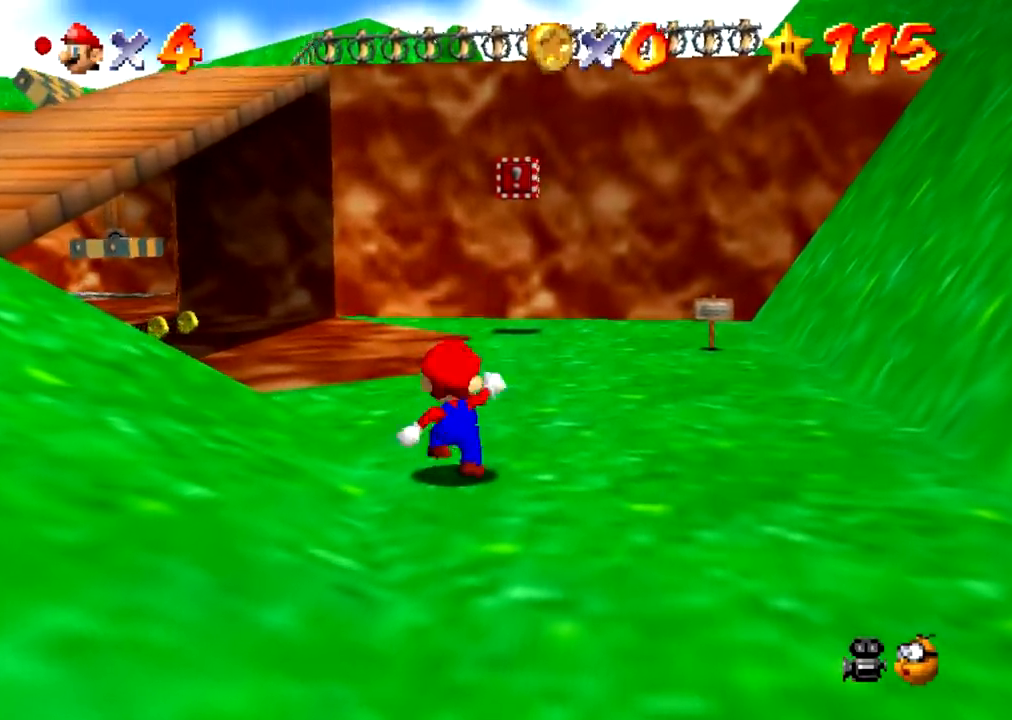
{"buttons": [], "events": [[100, "B", "down"], [133, "A", "down"], [133, "B", "up"], [166, "A", "up"]]}
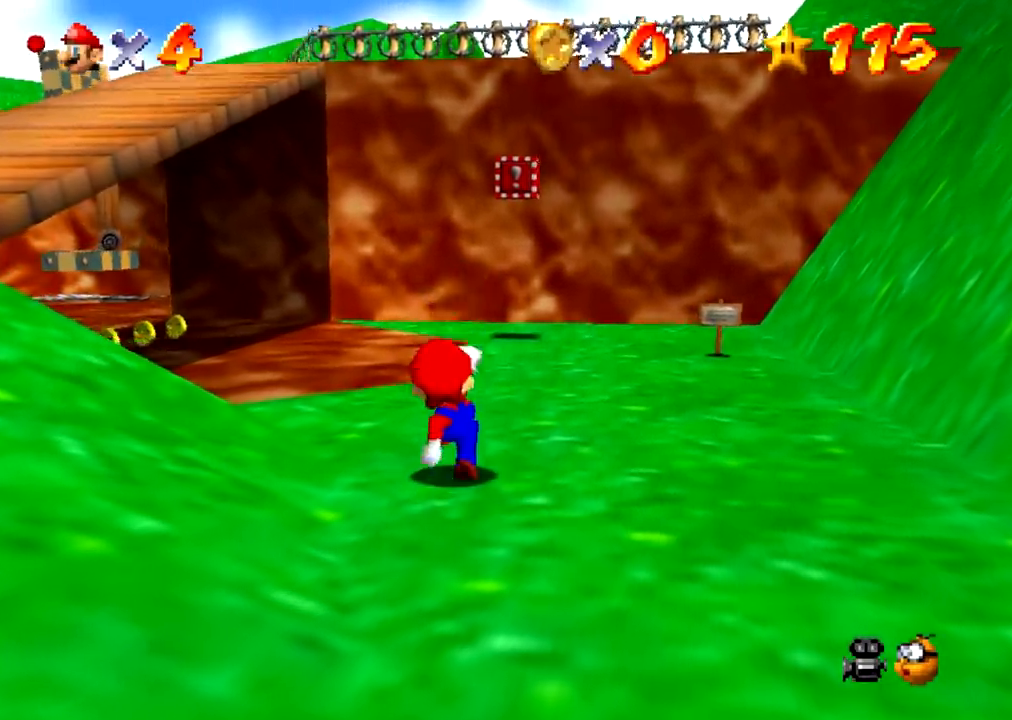
{"buttons": [], "events": [[167, "B", "down"], [200, "A", "down"], [200, "B", "up"], [234, "A", "up"]]}
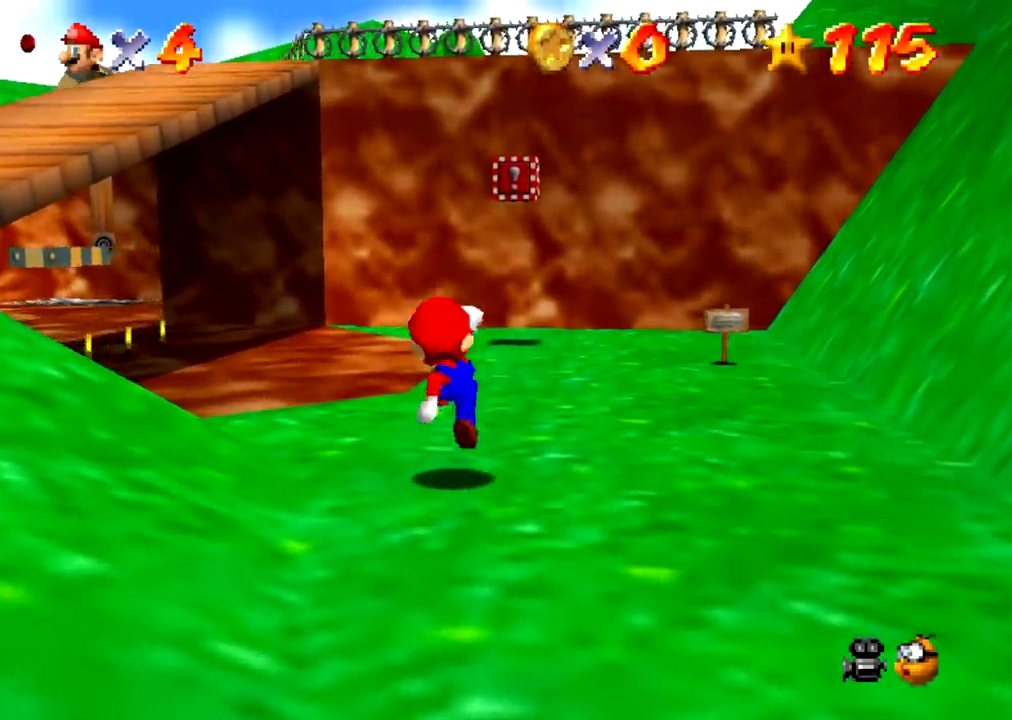
{"buttons": [], "events": [[233, "B", "down"], [267, "A", "down"], [267, "B", "up"], [300, "A", "up"]]}
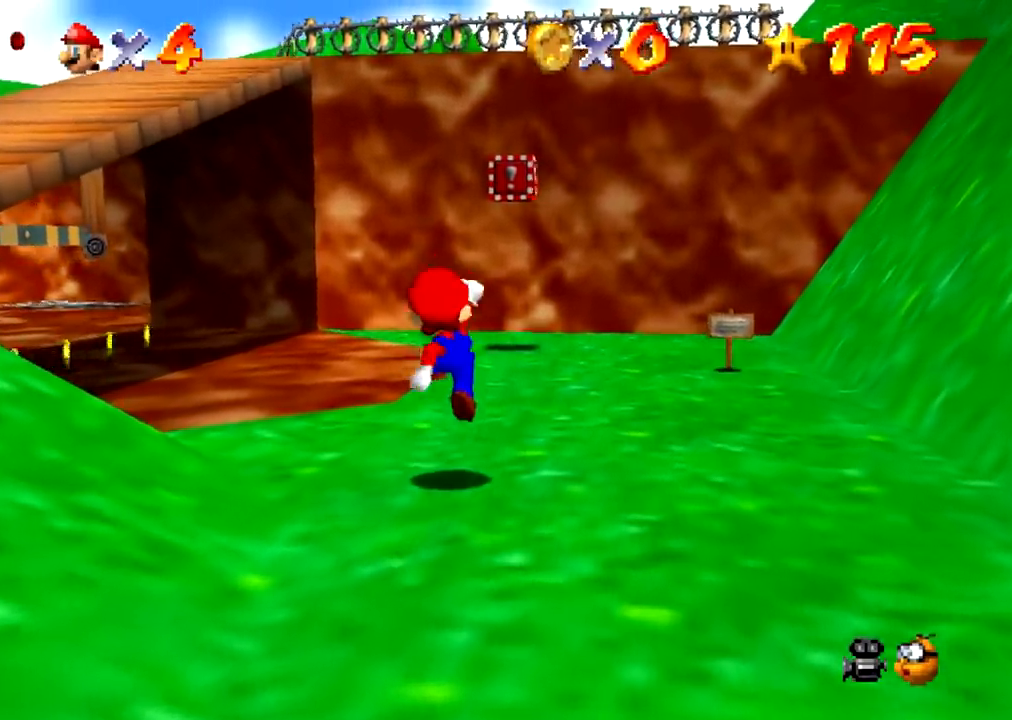
{"buttons": [], "events": [[300, "B", "down"], [334, "A", "down"], [334, "B", "up"], [367, "A", "up"]]}